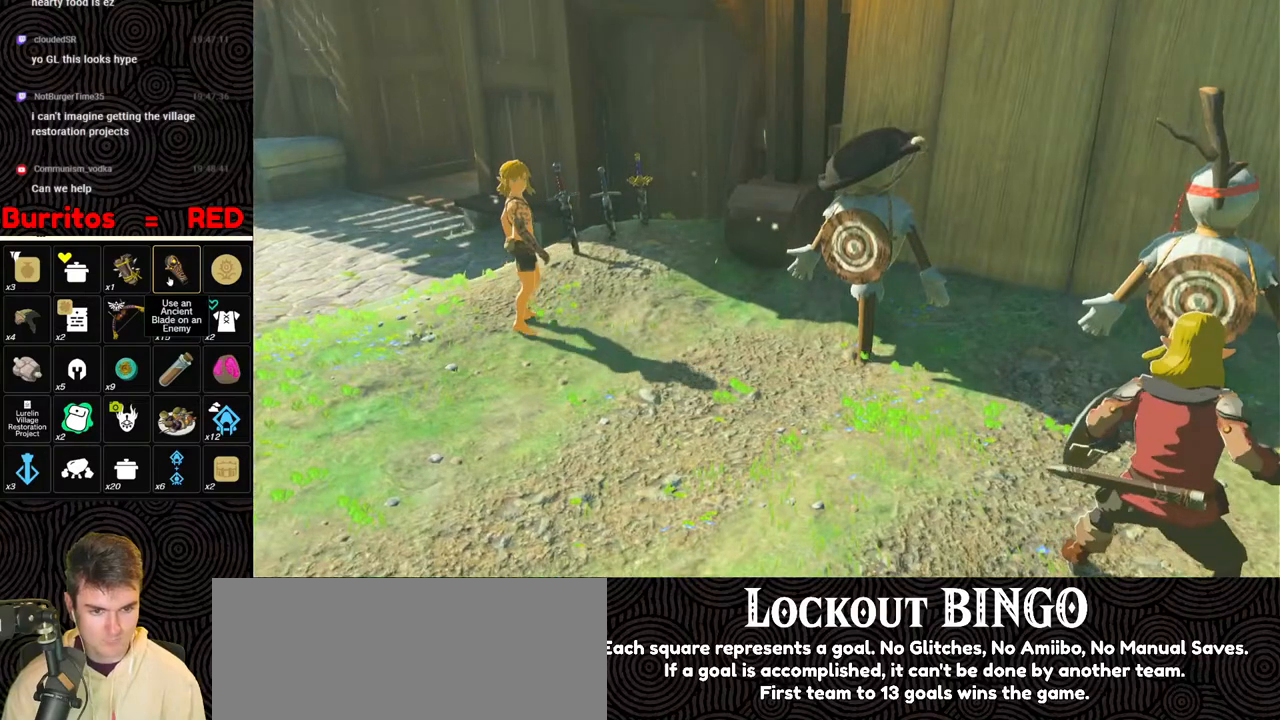
Gameplay with a controller (Nintendo layout); each line is a JSON object with the inputs held at the frame after it. "events" lists button and stick changes between this image and that frame as [ms after this image, input, new state], when the widget could be followed in between. Not read: L3 R3.
{"buttons": ["B"], "left_stick": "center", "right_stick": "center", "events": [[67, "B", "up"], [117, "B", "down"], [200, "B", "up"], [250, "B", "down"], [350, "B", "up"], [417, "B", "down"]]}
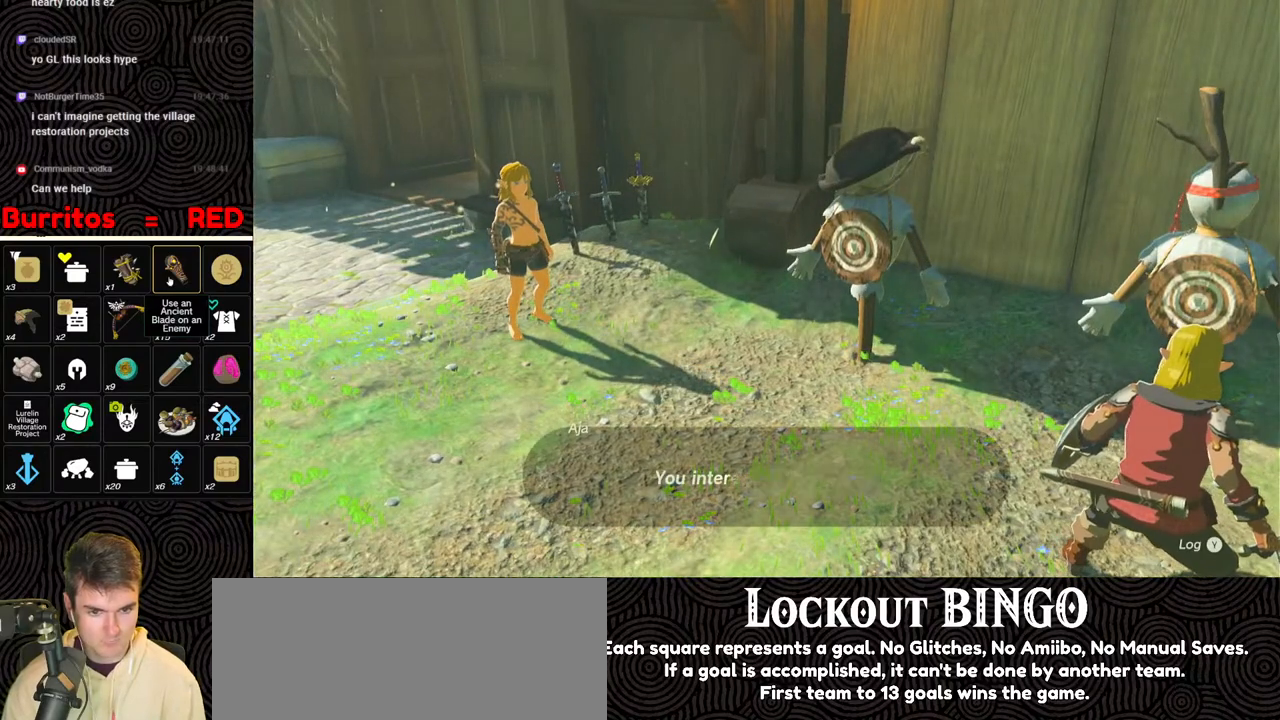
{"buttons": [], "left_stick": "center", "right_stick": "center", "events": [[17, "B", "up"], [83, "B", "down"], [167, "B", "up"], [233, "B", "down"], [333, "B", "up"], [383, "B", "down"], [467, "B", "up"]]}
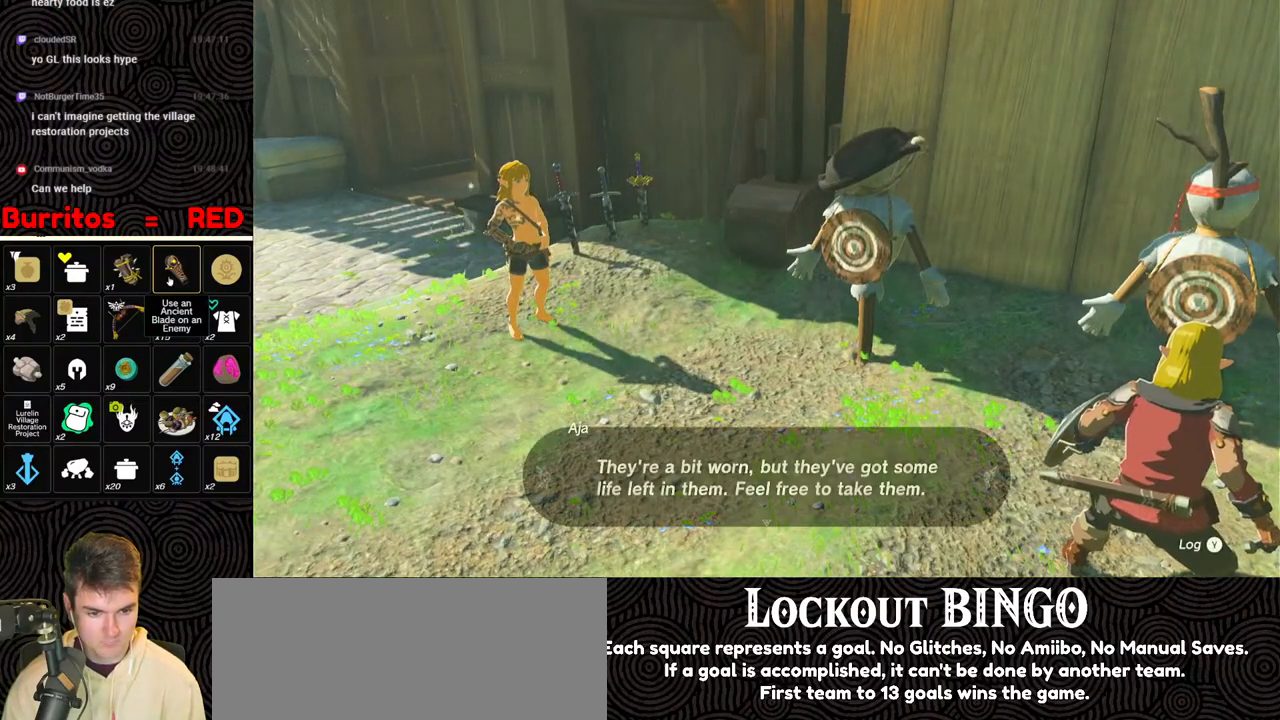
{"buttons": ["B"], "left_stick": "center", "right_stick": "center", "events": [[33, "B", "down"], [133, "B", "up"], [183, "B", "down"], [300, "B", "up"], [333, "B", "down"], [450, "B", "up"], [500, "B", "down"]]}
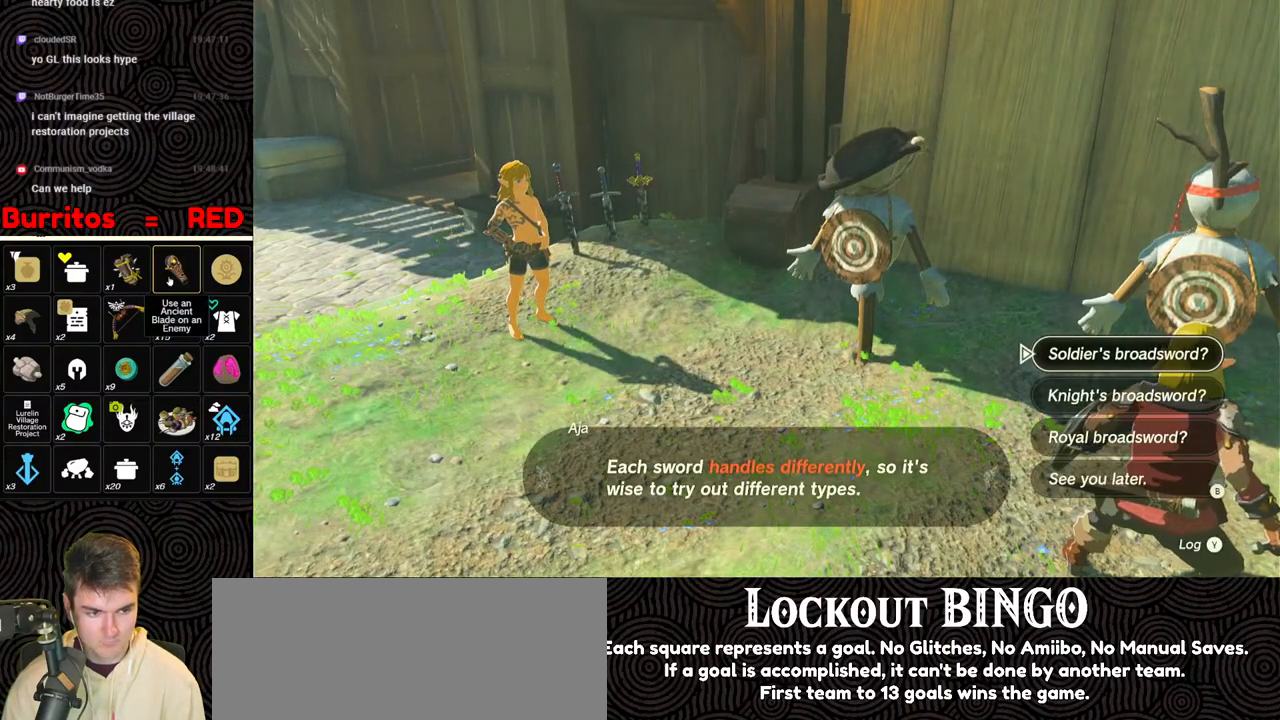
{"buttons": ["B"], "left_stick": "center", "right_stick": "center", "events": [[67, "B", "up"], [167, "A", "down"], [283, "A", "up"], [333, "A", "down"], [417, "A", "up"], [500, "B", "down"]]}
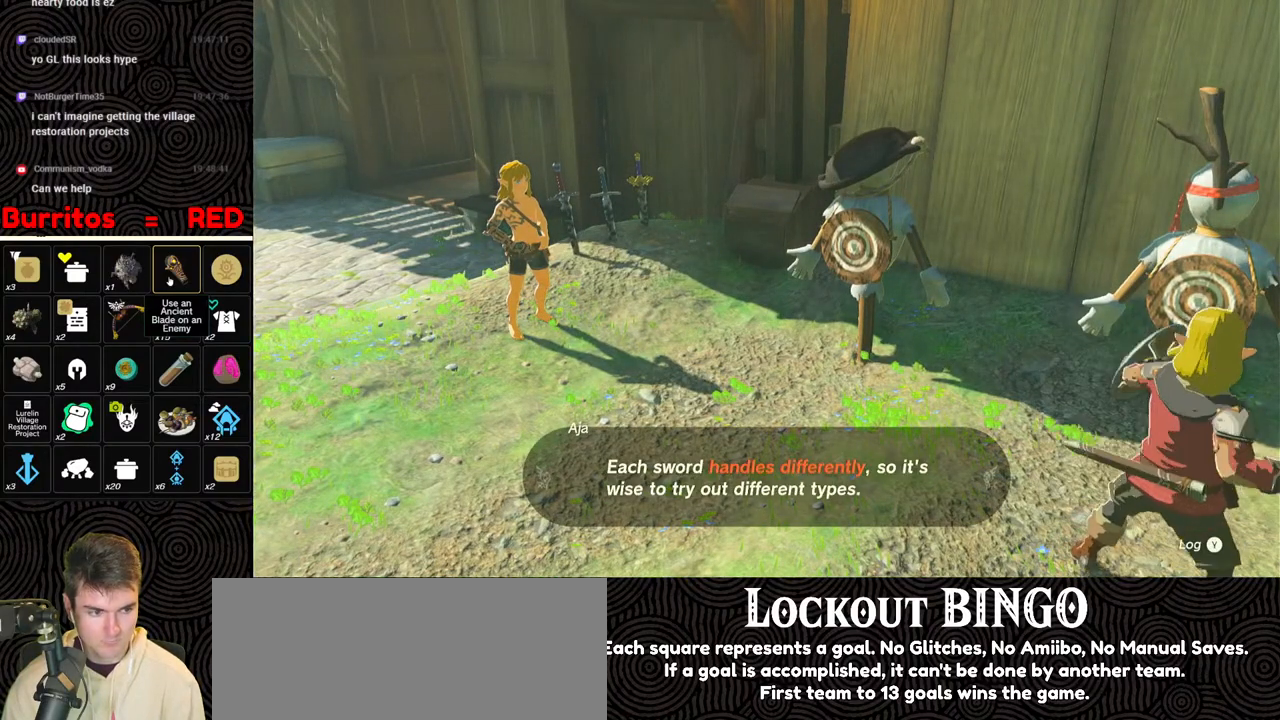
{"buttons": ["B"], "left_stick": "center", "right_stick": "center", "events": [[67, "B", "up"], [133, "B", "down"], [217, "B", "up"], [267, "B", "down"], [367, "B", "up"], [417, "B", "down"]]}
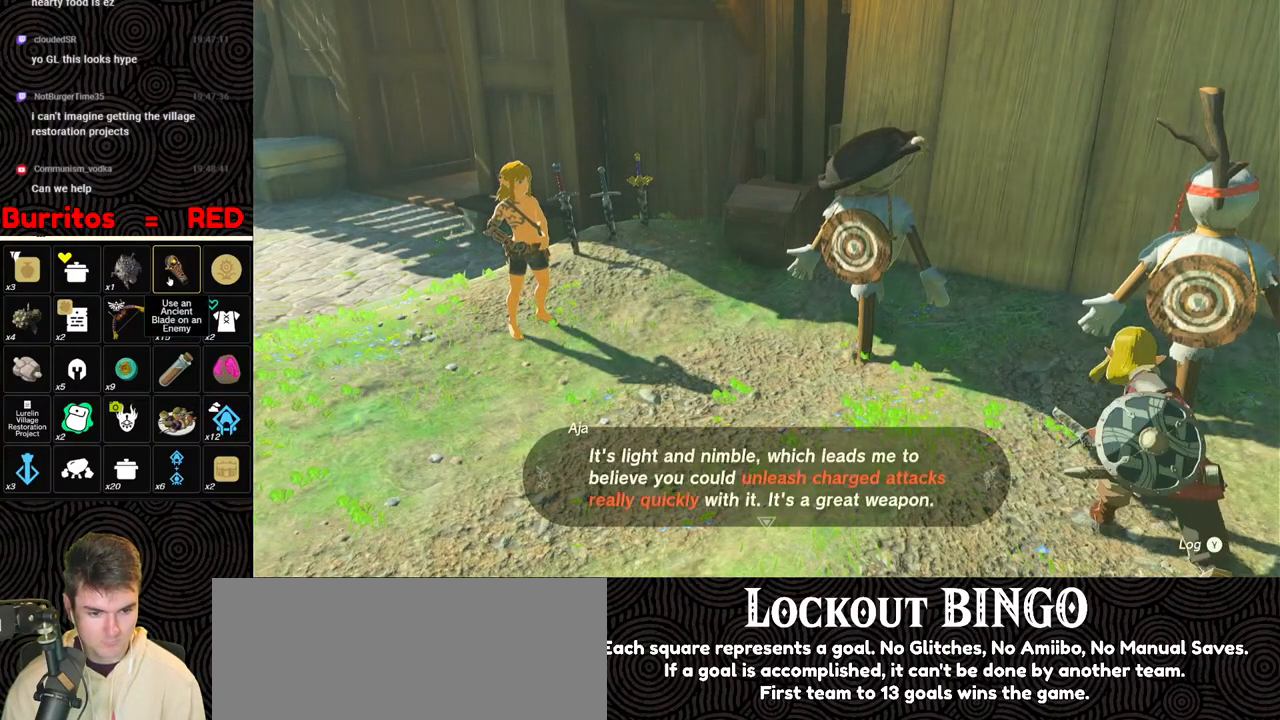
{"buttons": [], "left_stick": "center", "right_stick": "center", "events": [[33, "B", "up"], [67, "B", "down"], [167, "B", "up"], [233, "B", "down"], [317, "B", "up"], [383, "B", "down"], [467, "B", "up"]]}
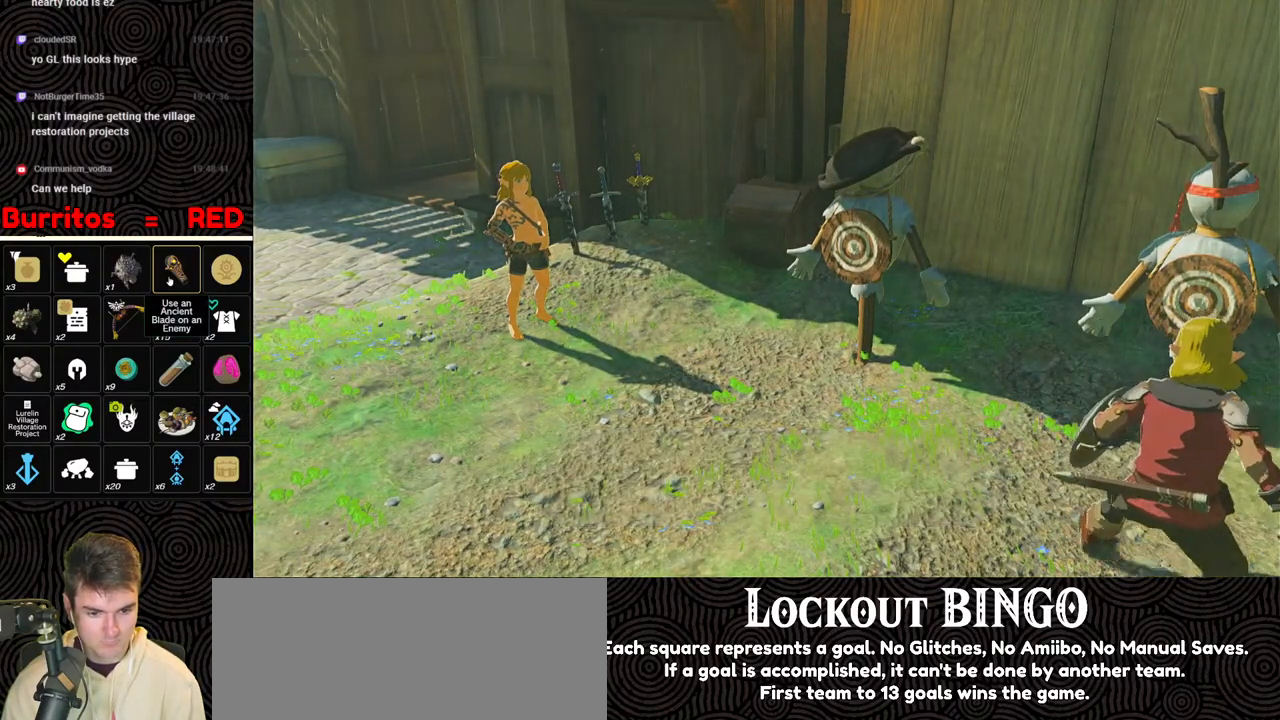
{"buttons": [], "left_stick": "center", "right_stick": "center", "events": [[33, "B", "down"], [117, "B", "up"], [217, "B", "down"], [300, "B", "up"], [383, "B", "down"], [500, "B", "up"]]}
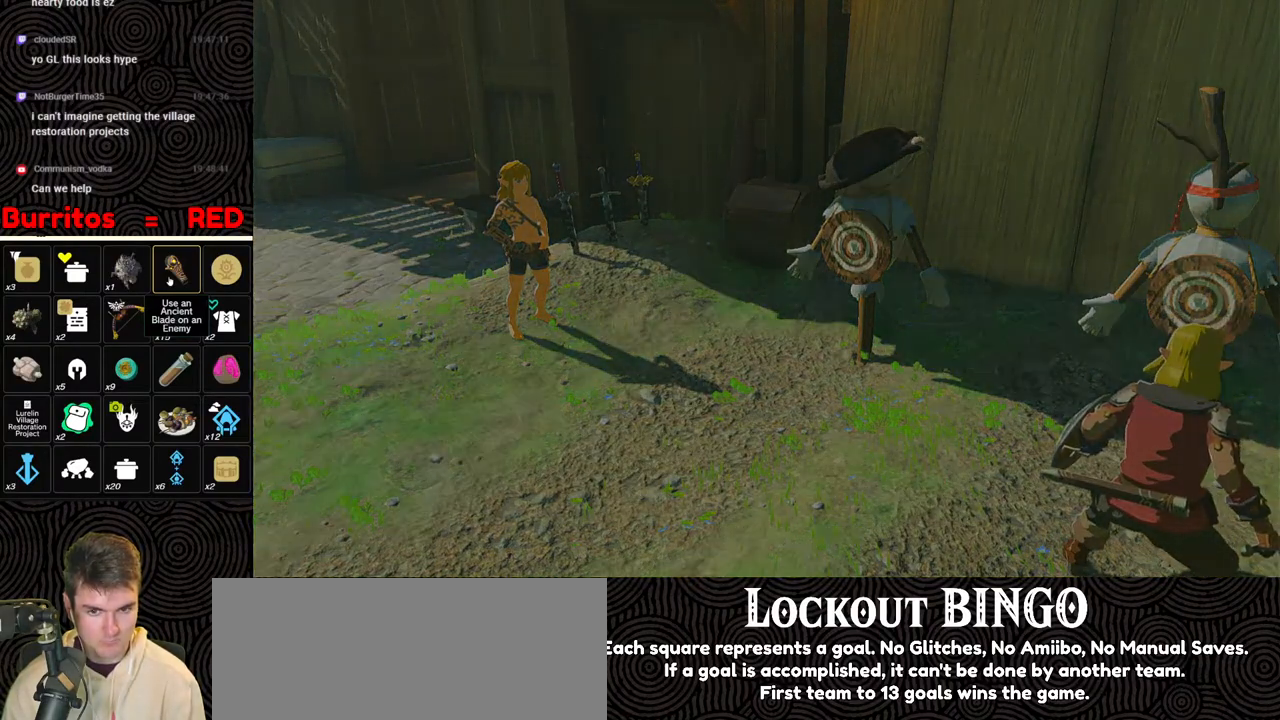
{"buttons": ["B"], "left_stick": "center", "right_stick": "center", "events": [[50, "B", "down"], [167, "B", "up"], [250, "B", "down"], [350, "B", "up"], [450, "B", "down"]]}
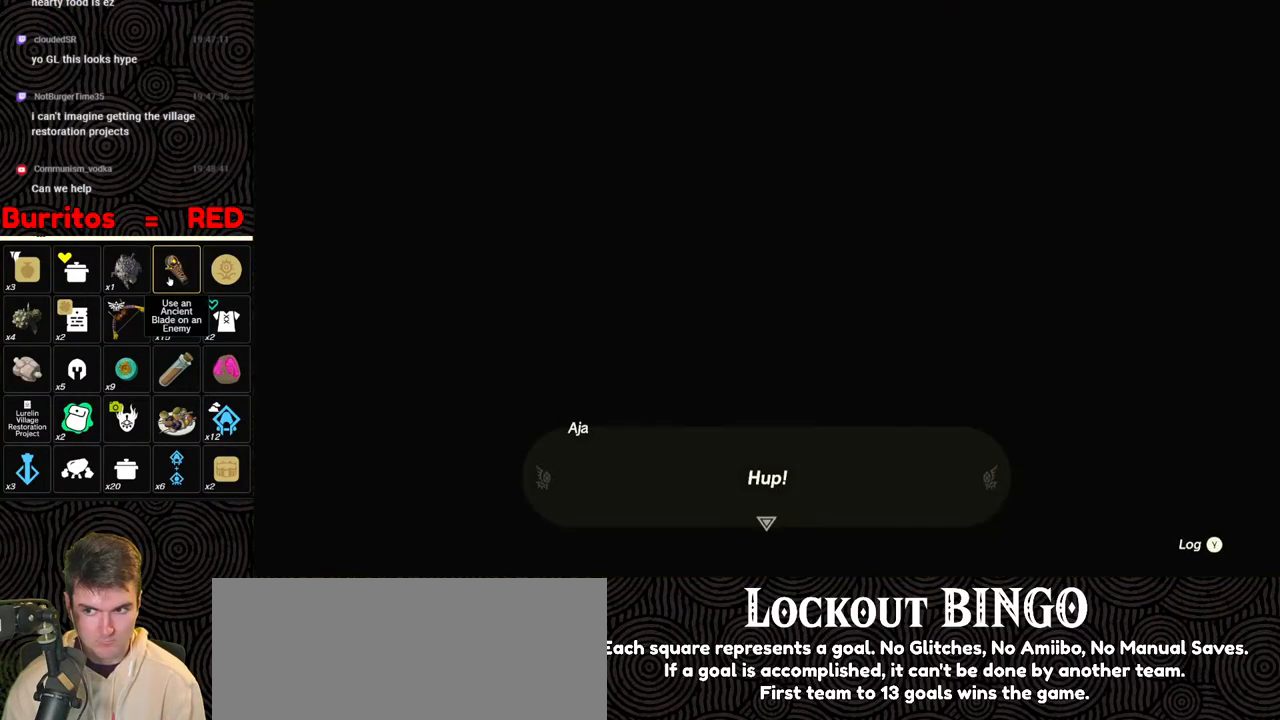
{"buttons": ["B"], "left_stick": "center", "right_stick": "center", "events": [[33, "B", "up"], [117, "B", "down"], [200, "B", "up"], [283, "B", "down"], [350, "B", "up"], [433, "B", "down"]]}
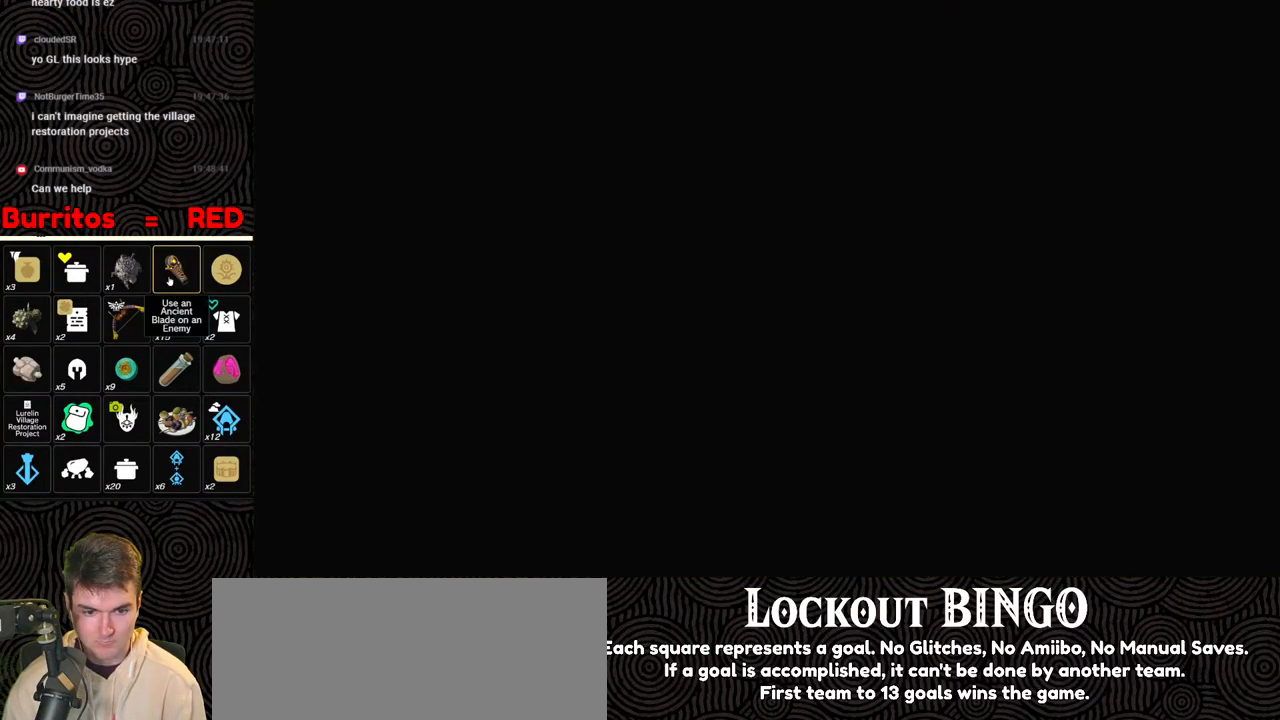
{"buttons": ["B"], "left_stick": "center", "right_stick": "center", "events": [[33, "B", "up"], [100, "B", "down"], [200, "B", "up"], [283, "B", "down"], [383, "B", "up"], [467, "B", "down"]]}
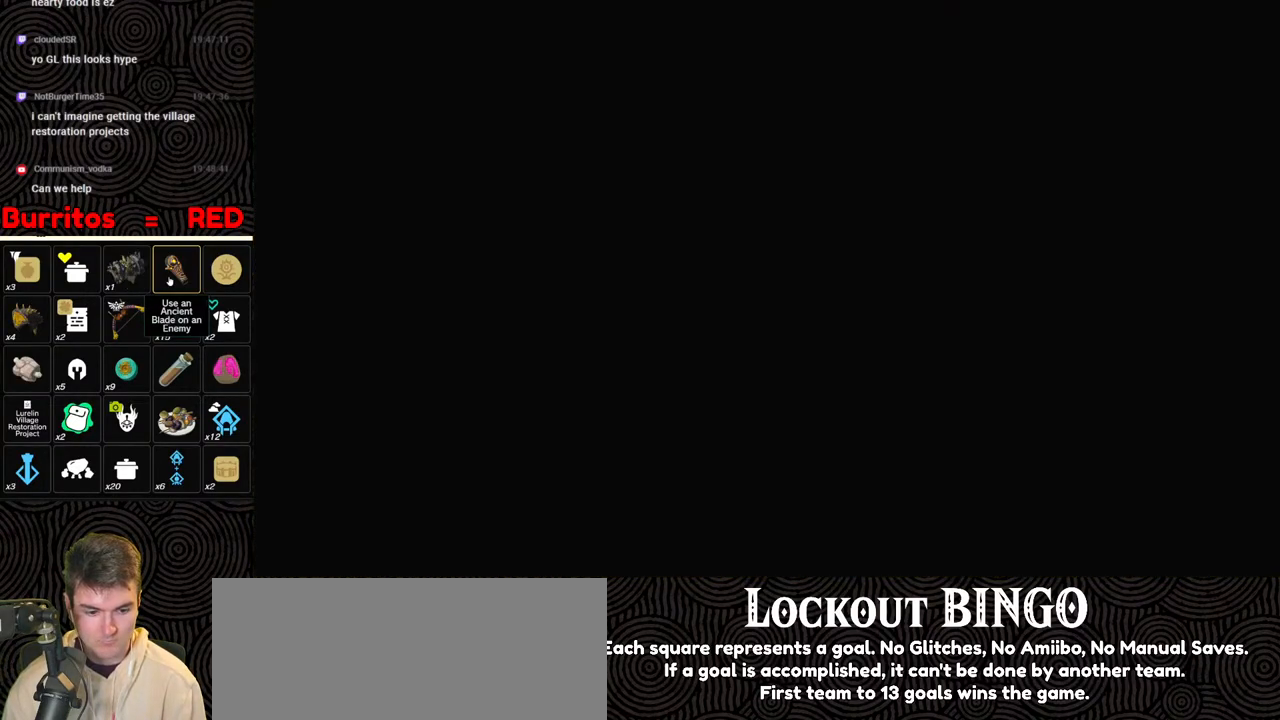
{"buttons": ["B"], "left_stick": "center", "right_stick": "center", "events": [[67, "B", "up"], [150, "B", "down"], [267, "B", "up"], [333, "B", "down"], [433, "B", "up"], [500, "B", "down"]]}
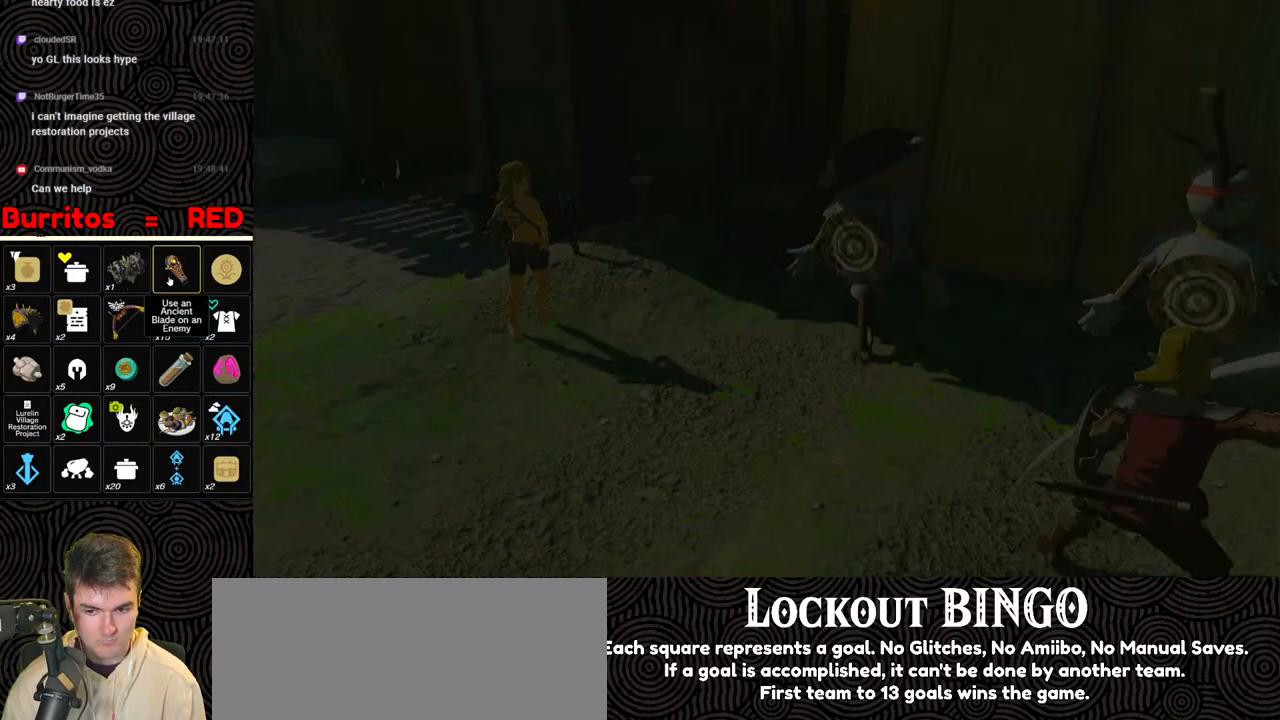
{"buttons": [], "left_stick": "center", "right_stick": "center", "events": [[117, "B", "up"], [167, "B", "down"], [267, "B", "up"], [333, "B", "down"], [433, "B", "up"]]}
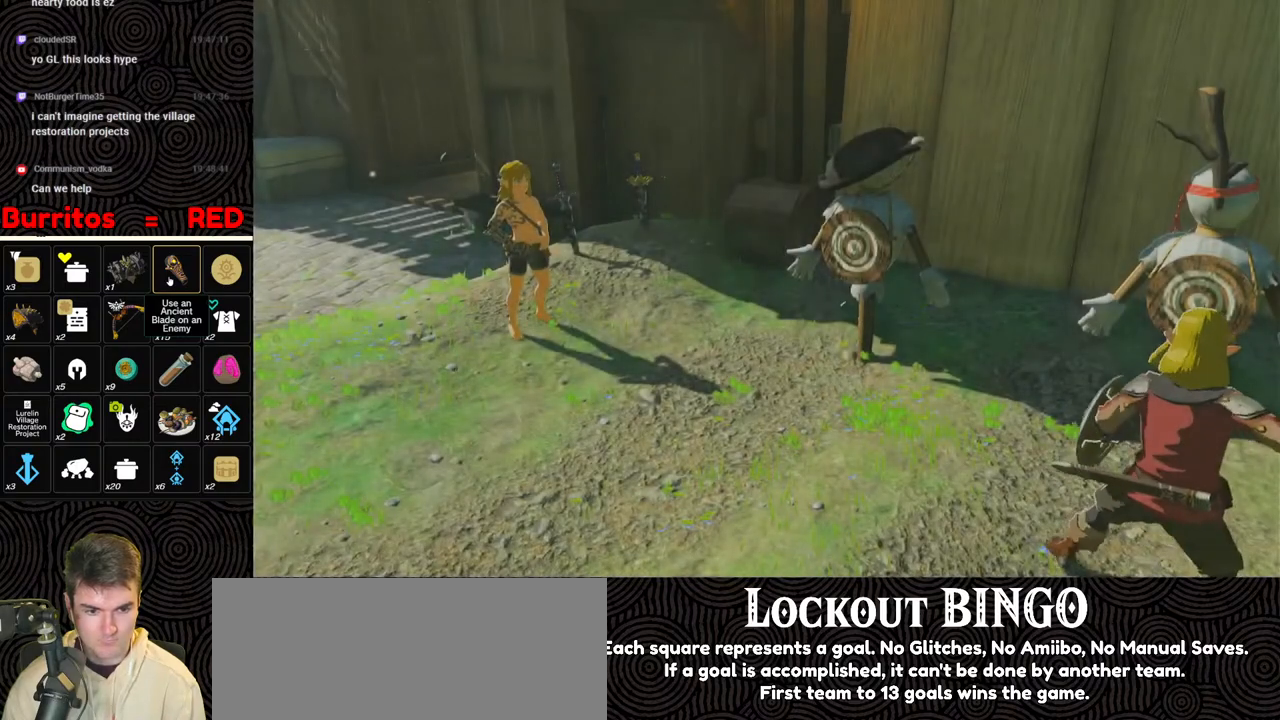
{"buttons": [], "left_stick": "center", "right_stick": "center", "events": [[17, "B", "down"], [100, "B", "up"], [183, "B", "down"], [283, "B", "up"], [350, "B", "down"], [450, "B", "up"]]}
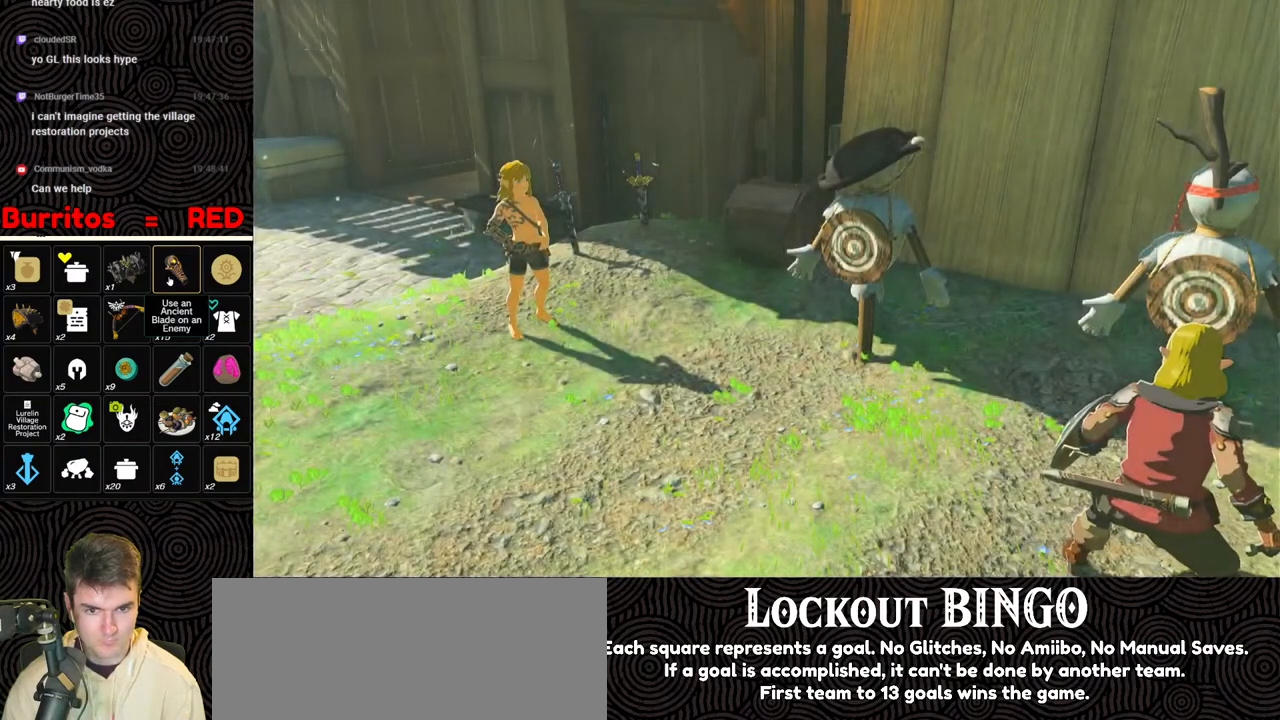
{"buttons": [], "left_stick": "center", "right_stick": "center", "events": [[33, "B", "down"], [133, "B", "up"], [200, "B", "down"], [317, "B", "up"], [367, "B", "down"], [450, "B", "up"]]}
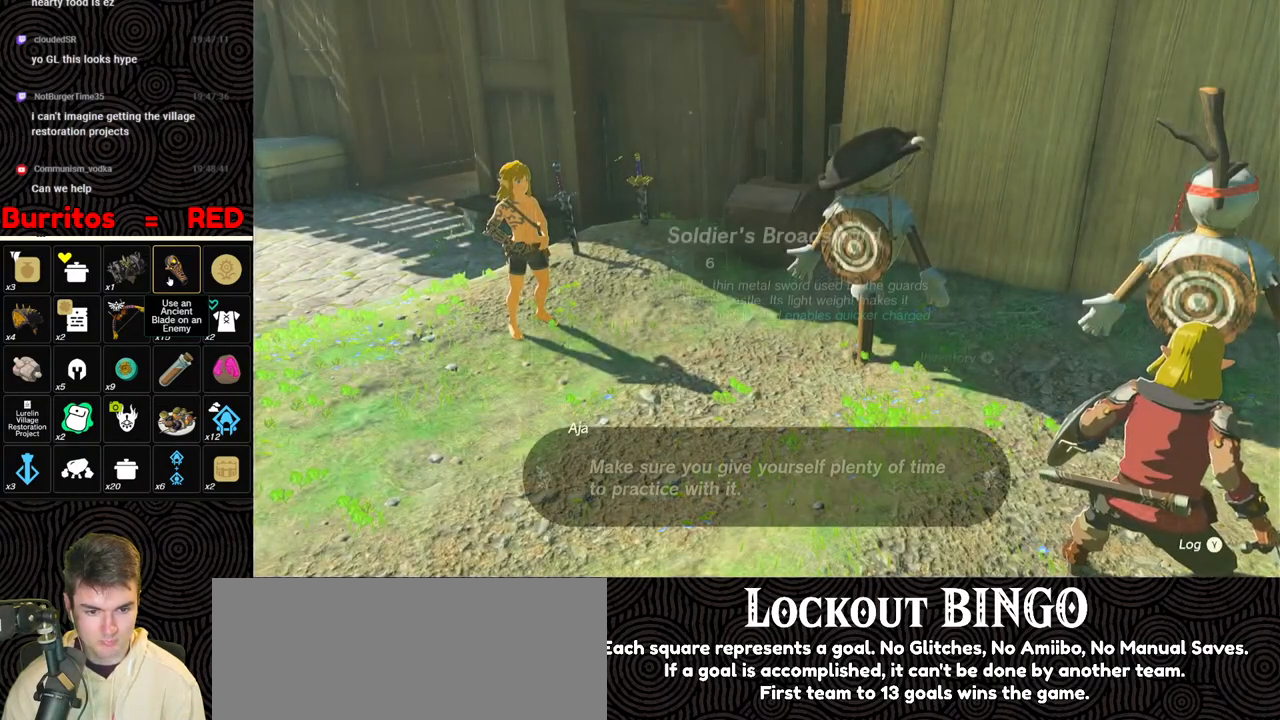
{"buttons": [], "left_stick": "center", "right_stick": "center", "events": [[17, "B", "down"], [117, "B", "up"], [200, "B", "down"], [283, "B", "up"], [350, "B", "down"], [450, "B", "up"]]}
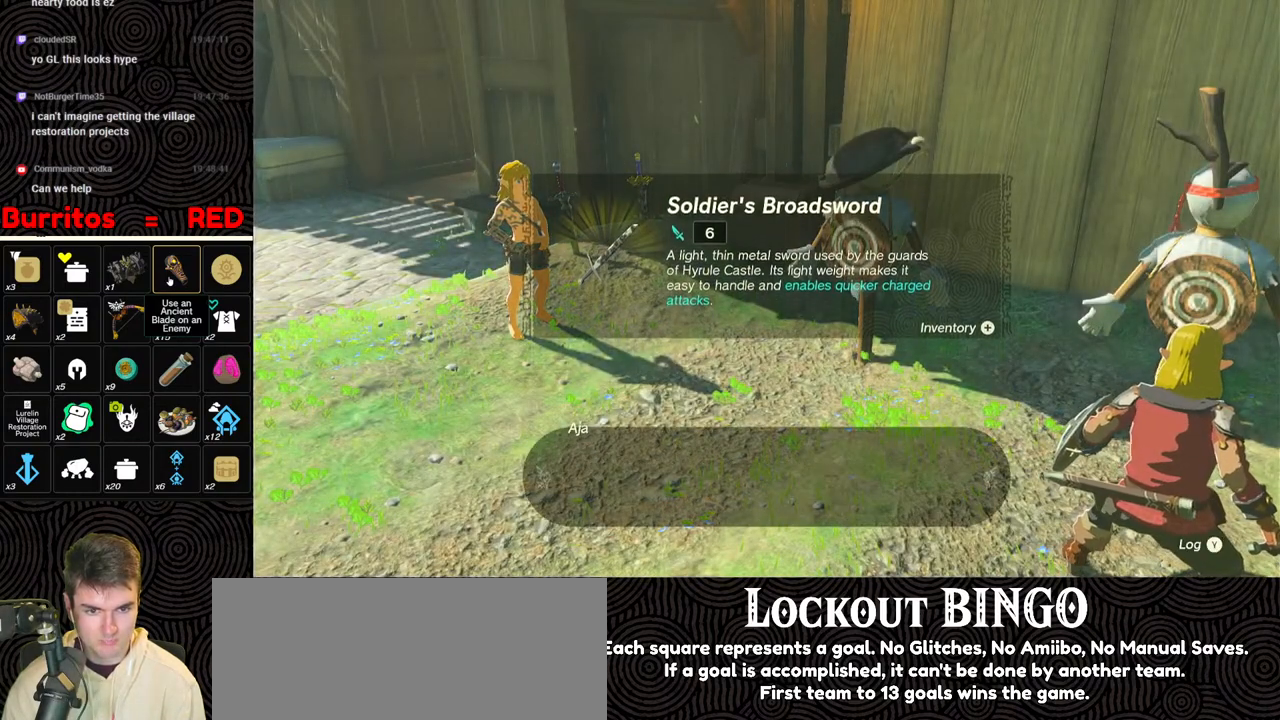
{"buttons": [], "left_stick": "center", "right_stick": "center", "events": [[33, "B", "down"], [117, "B", "up"], [217, "B", "down"], [267, "B", "up"], [367, "B", "down"], [450, "B", "up"]]}
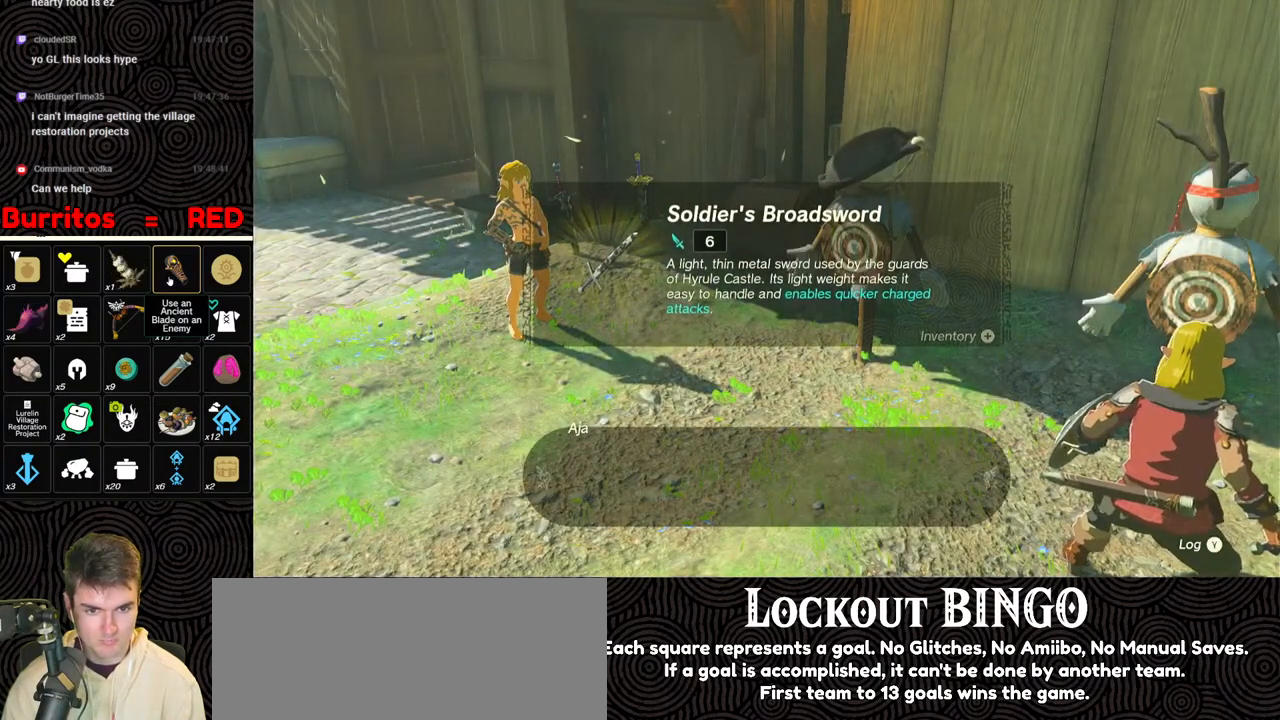
{"buttons": [], "left_stick": "up", "right_stick": "center", "events": [[17, "B", "down"], [117, "B", "up"], [183, "B", "down"], [283, "B", "up"], [350, "B", "down"], [433, "left_stick", "up"], [450, "B", "up"]]}
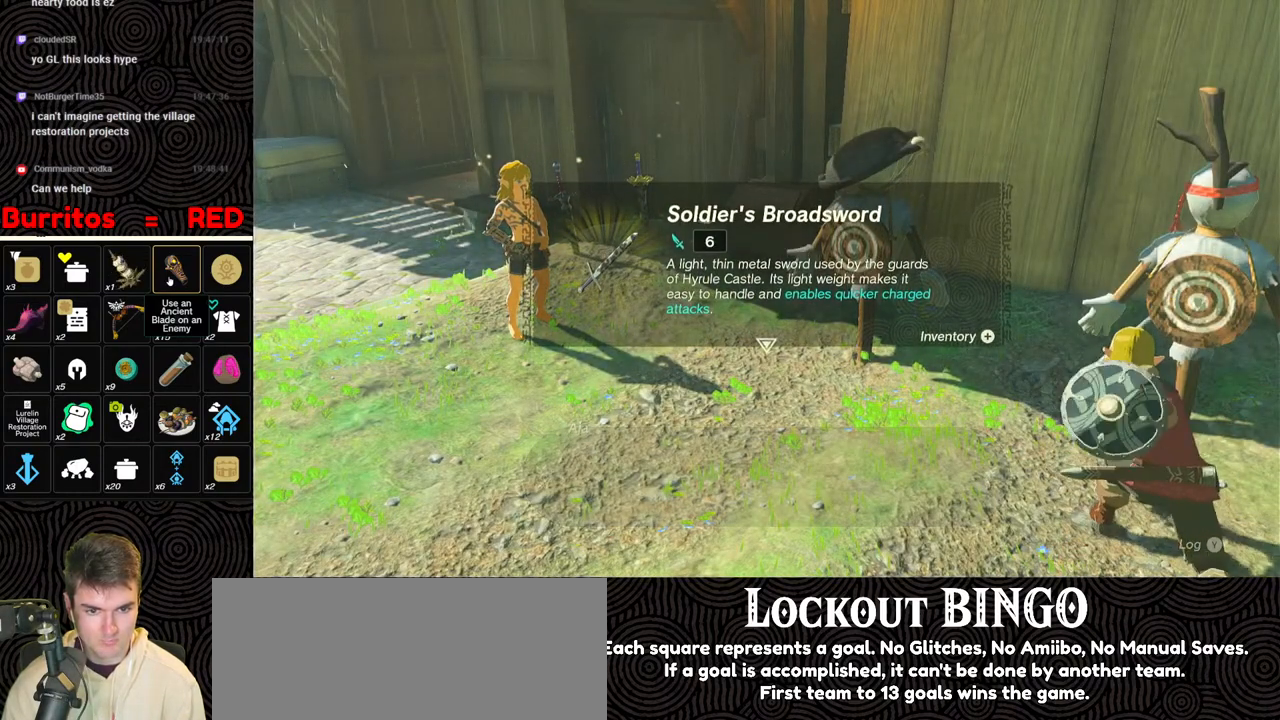
{"buttons": ["B"], "left_stick": "up-right", "right_stick": "center", "events": [[17, "B", "down"], [83, "B", "up"], [167, "B", "down"], [233, "B", "up"], [300, "left_stick", "up-right"], [317, "B", "down"], [383, "B", "up"], [450, "B", "down"]]}
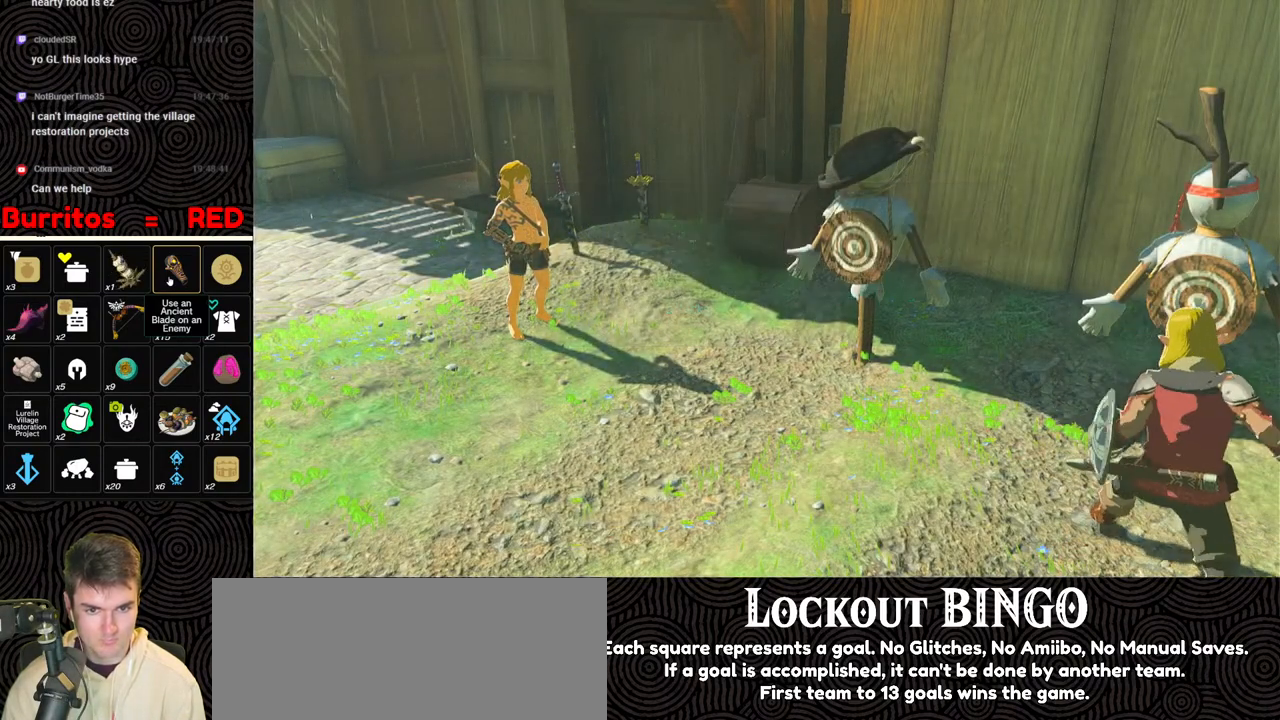
{"buttons": ["B"], "left_stick": "up-right", "right_stick": "center", "events": [[33, "B", "up"], [200, "B", "down"], [267, "B", "up"], [350, "B", "down"], [417, "B", "up"], [500, "B", "down"]]}
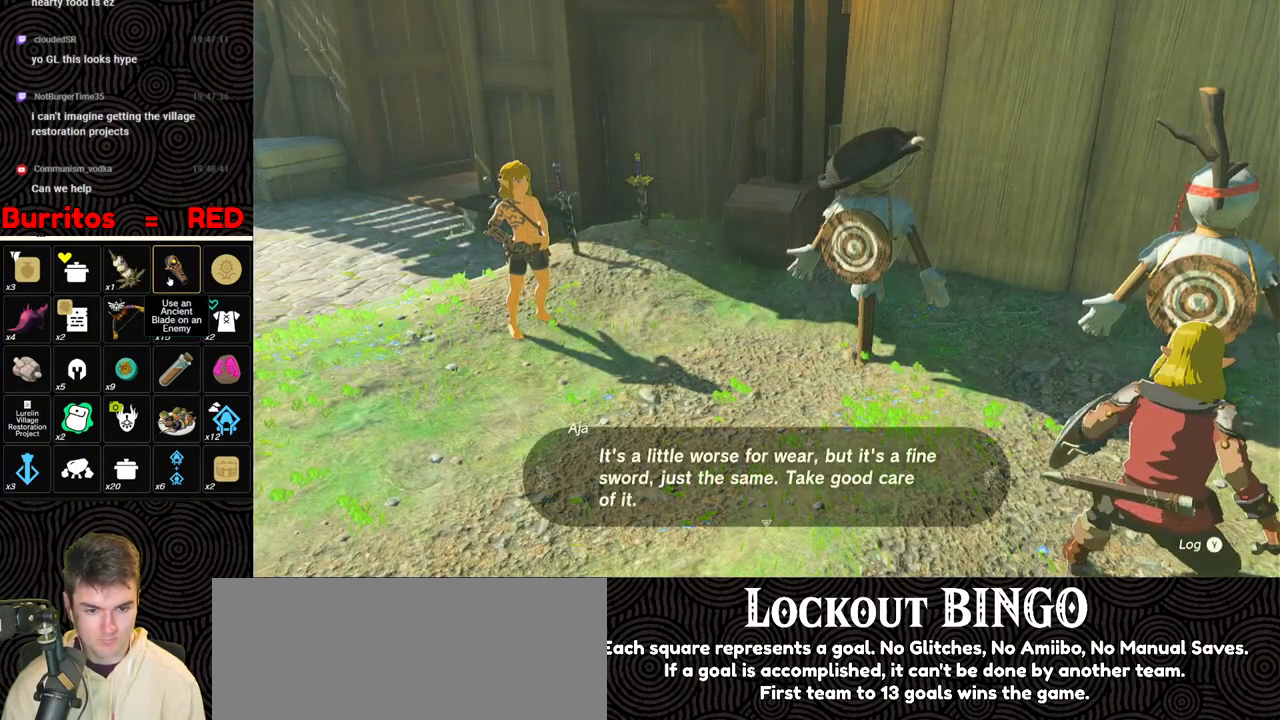
{"buttons": [], "left_stick": "up-right", "right_stick": "center", "events": [[67, "B", "up"], [150, "B", "down"], [233, "B", "up"], [283, "B", "down"], [367, "B", "up"], [433, "B", "down"], [500, "B", "up"]]}
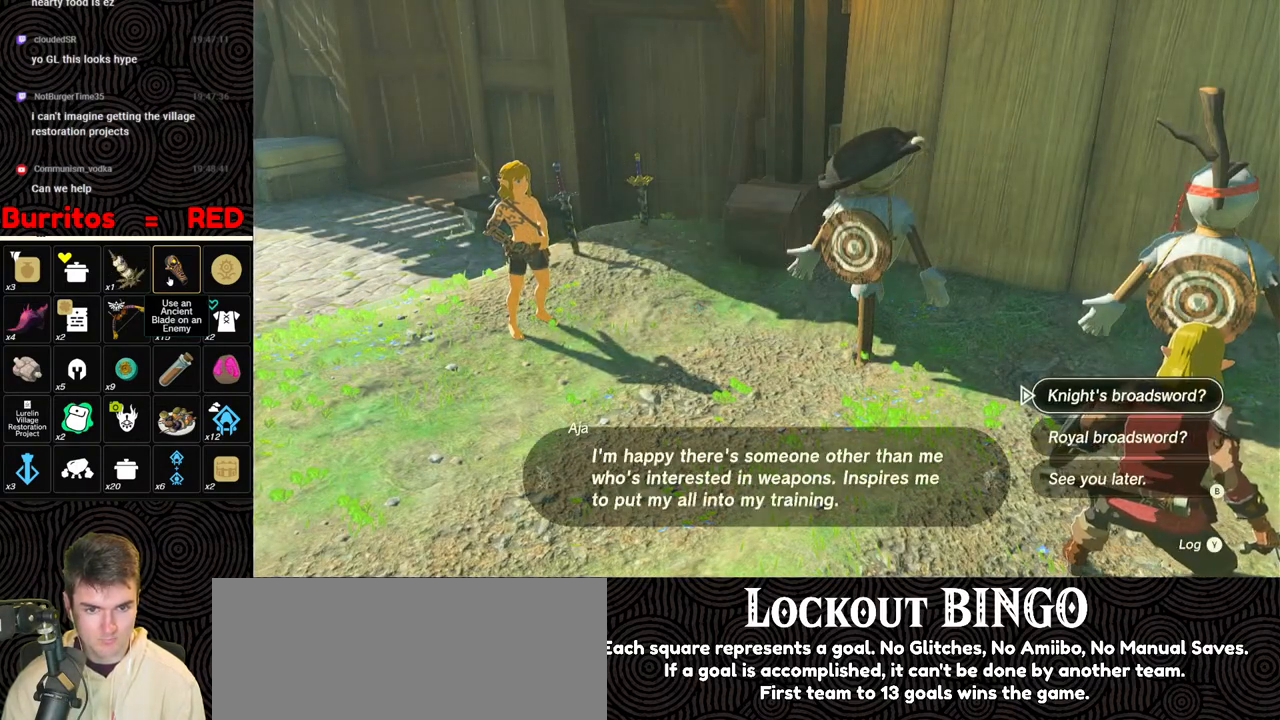
{"buttons": [], "left_stick": "up-right", "right_stick": "center", "events": []}
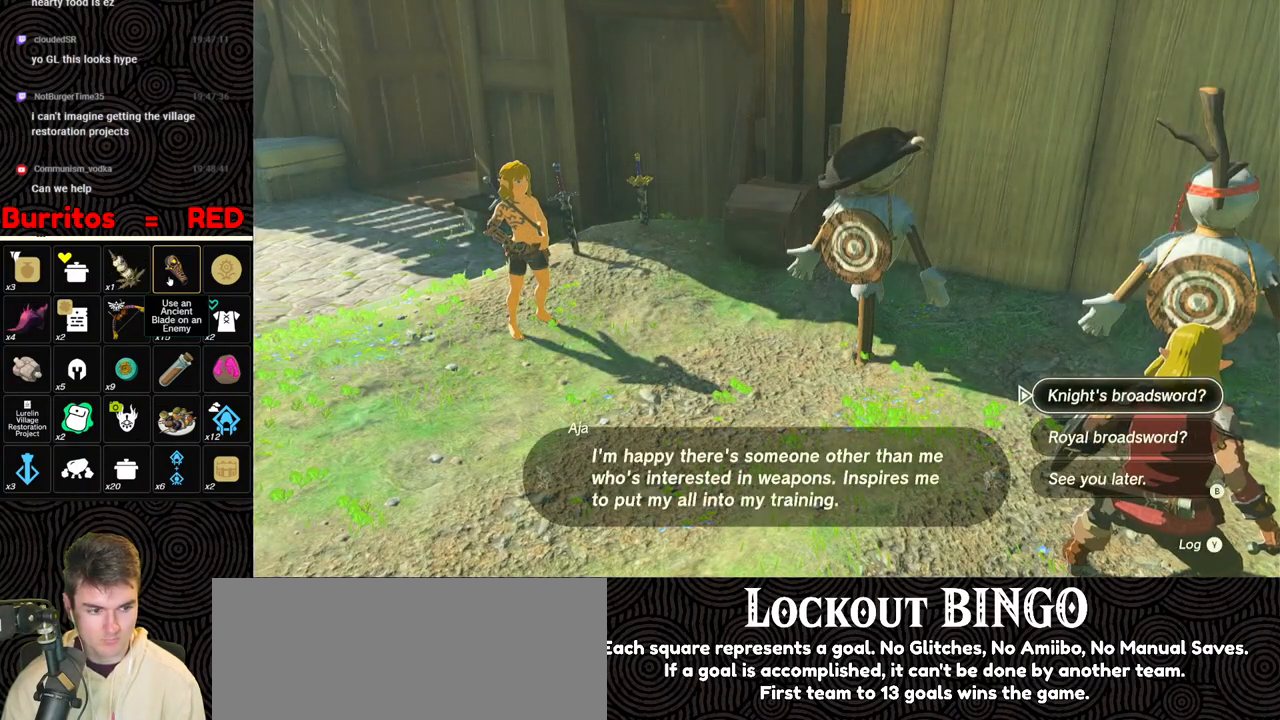
{"buttons": [], "left_stick": "center", "right_stick": "center", "events": [[17, "left_stick", "center"], [100, "A", "down"], [167, "A", "up"], [250, "A", "down"], [317, "A", "up"], [433, "B", "down"], [500, "B", "up"]]}
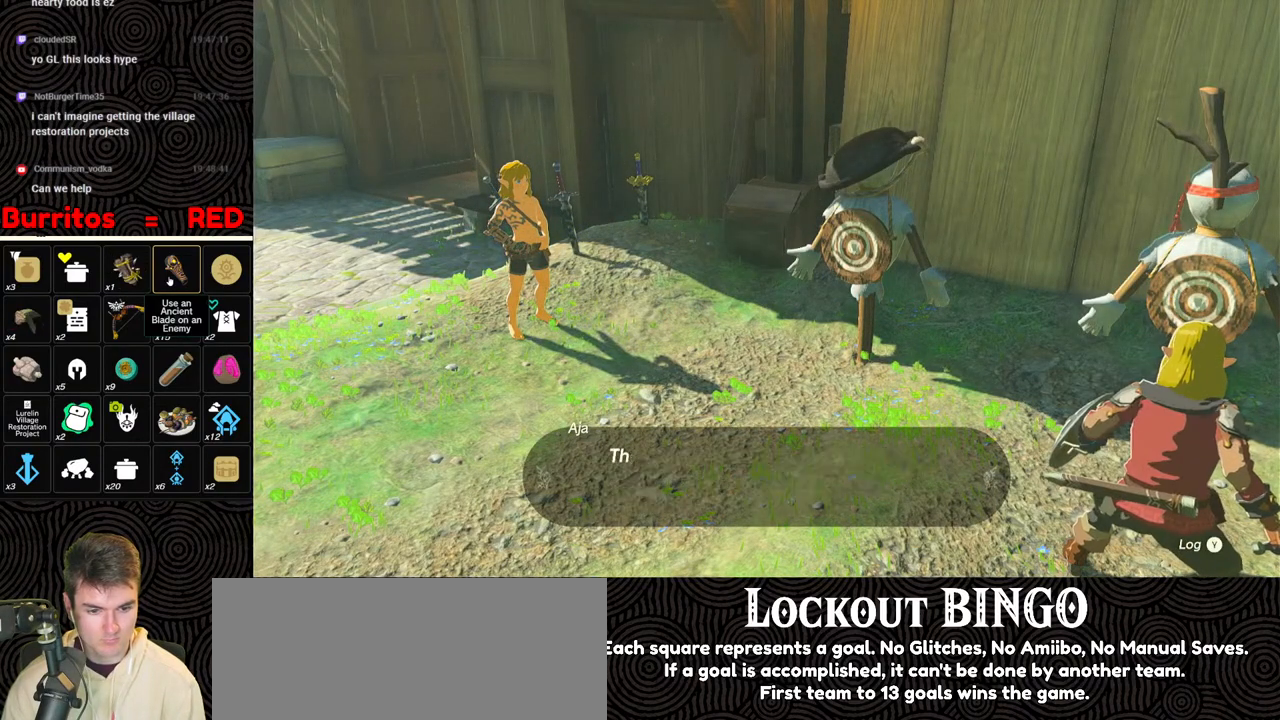
{"buttons": [], "left_stick": "center", "right_stick": "center", "events": [[67, "B", "down"], [167, "B", "up"], [233, "B", "down"], [317, "B", "up"], [383, "B", "down"], [450, "B", "up"]]}
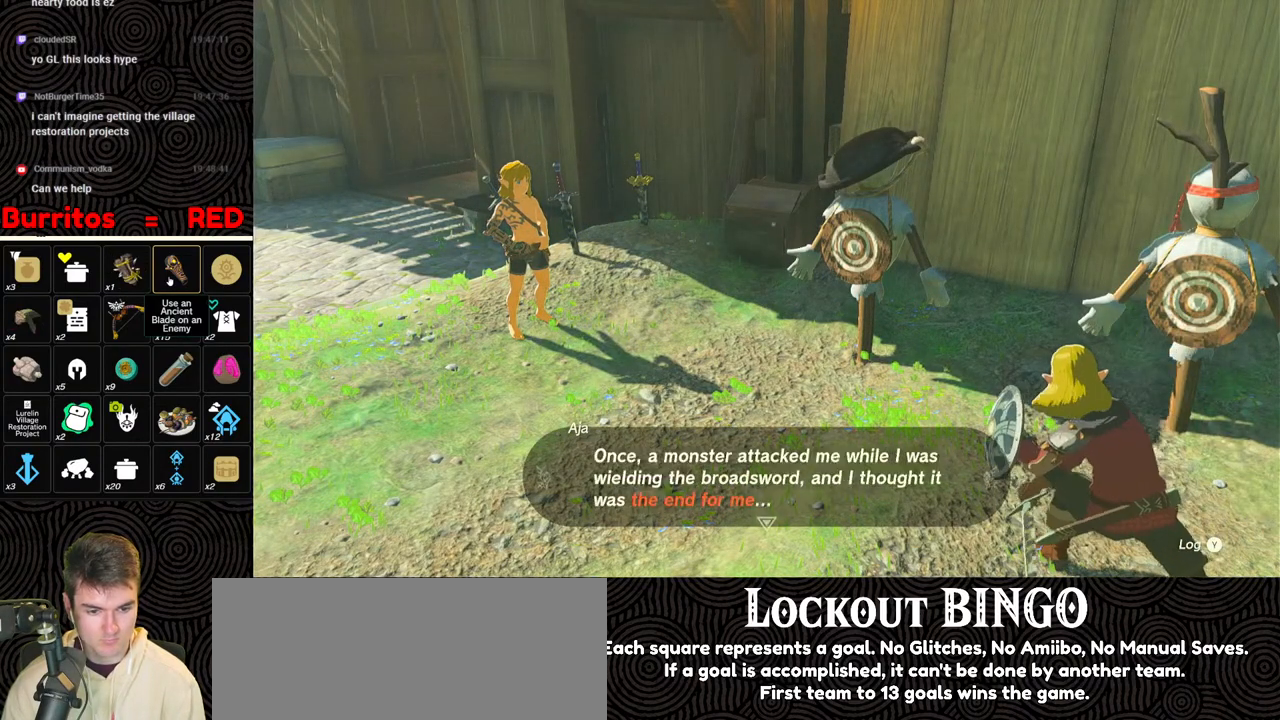
{"buttons": ["B"], "left_stick": "center", "right_stick": "center", "events": [[83, "B", "down"], [150, "B", "up"], [217, "B", "down"], [300, "B", "up"], [367, "B", "down"], [450, "B", "up"], [500, "B", "down"]]}
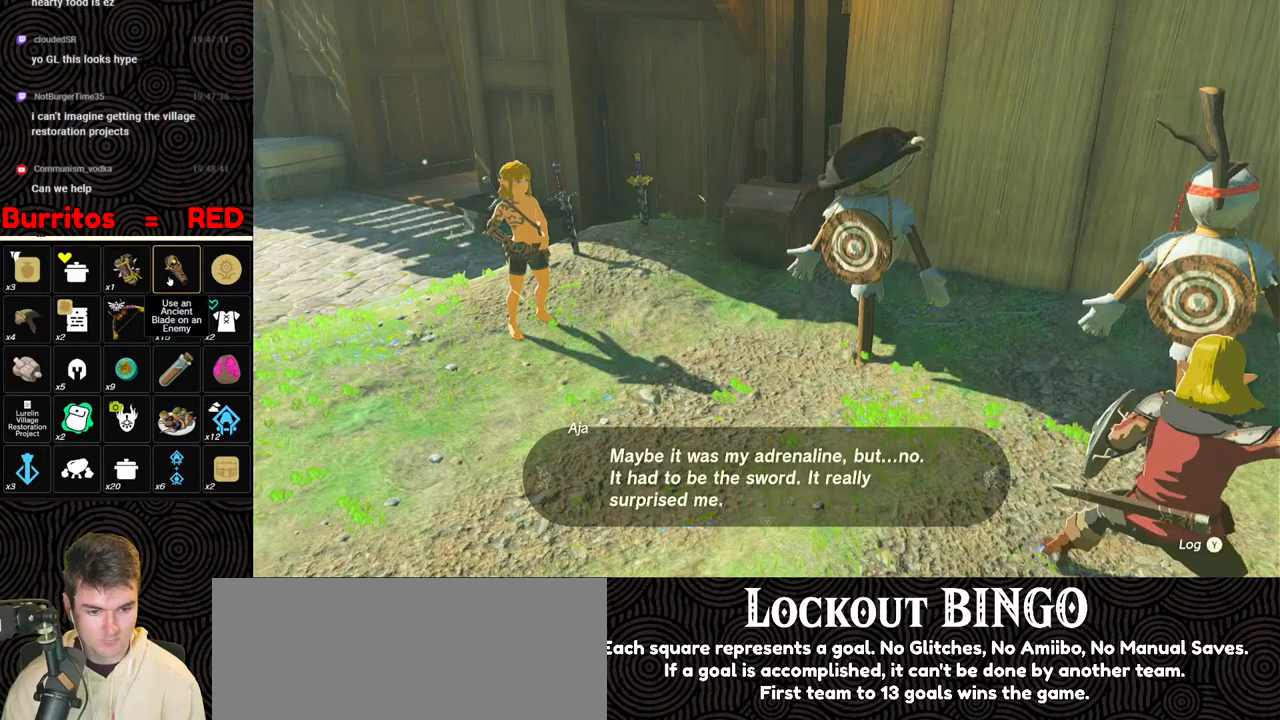
{"buttons": ["B"], "left_stick": "center", "right_stick": "center", "events": [[100, "B", "up"], [167, "B", "down"], [250, "B", "up"], [317, "B", "down"], [400, "B", "up"], [483, "B", "down"]]}
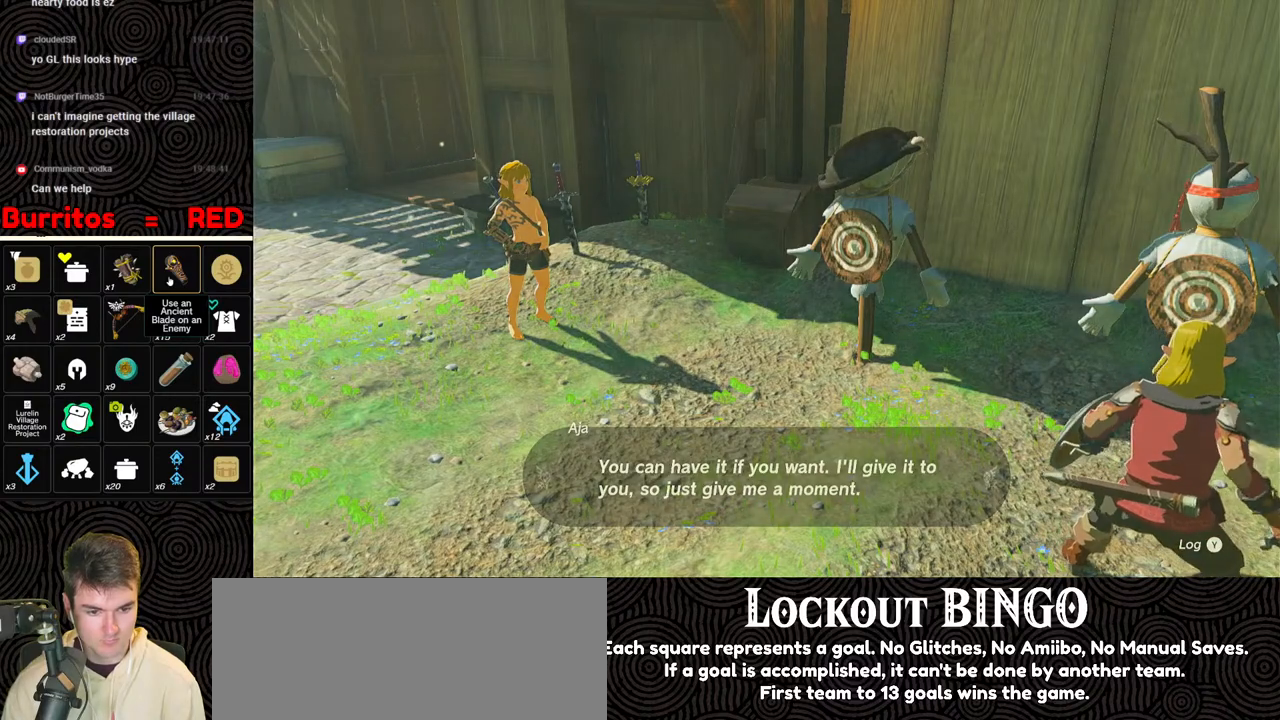
{"buttons": ["B"], "left_stick": "center", "right_stick": "center", "events": [[50, "B", "up"], [133, "B", "down"], [217, "B", "up"], [283, "B", "down"], [367, "B", "up"], [450, "B", "down"]]}
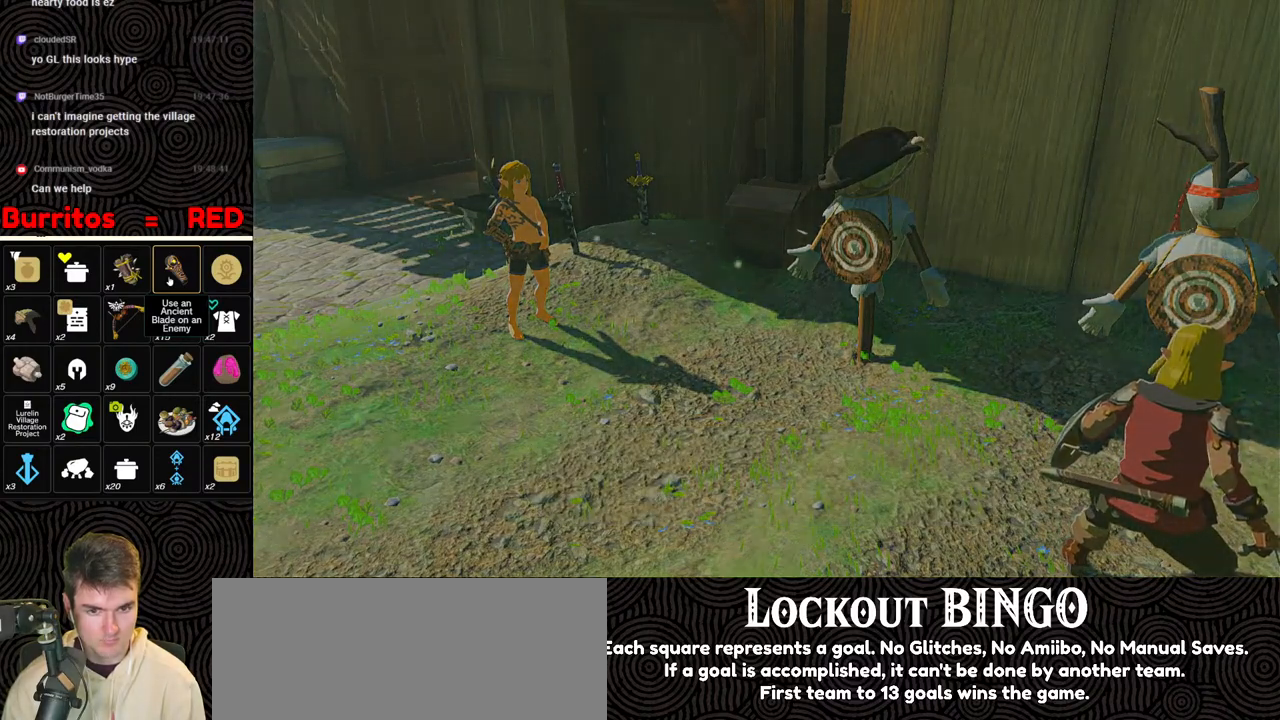
{"buttons": [], "left_stick": "center", "right_stick": "center", "events": [[33, "B", "up"], [100, "B", "down"], [167, "B", "up"], [267, "B", "down"], [317, "B", "up"], [417, "B", "down"], [500, "B", "up"]]}
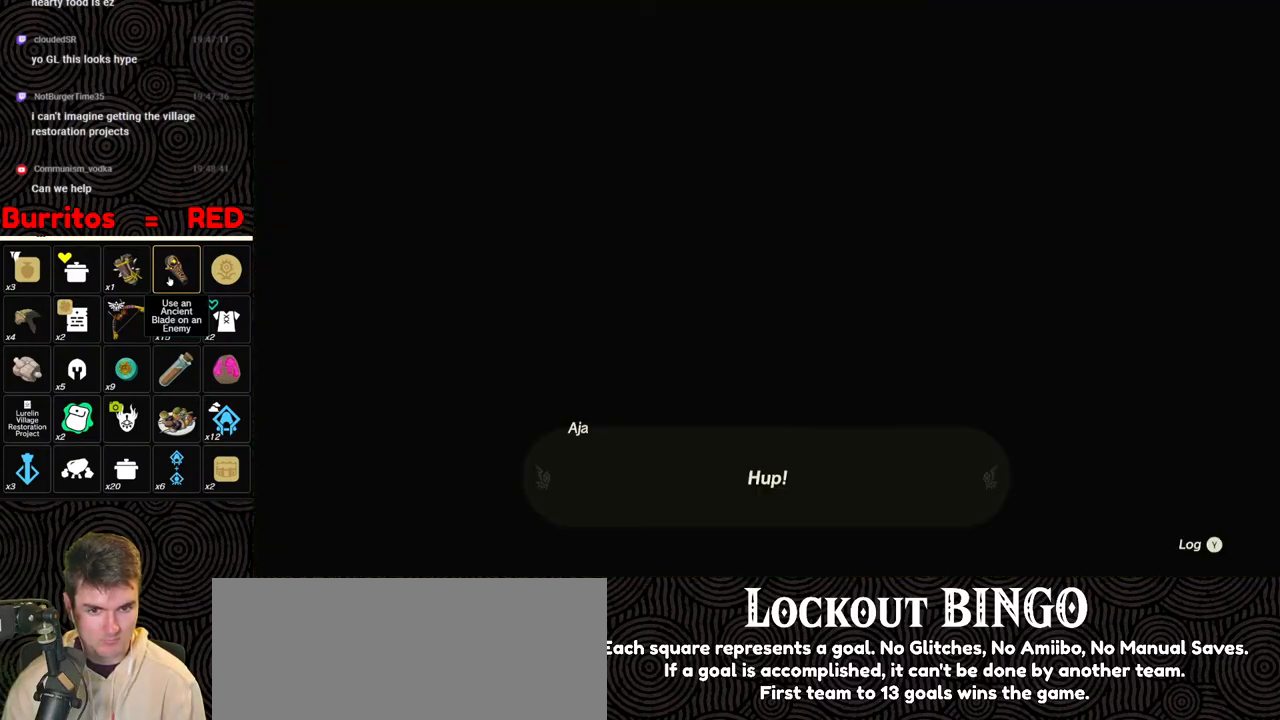
{"buttons": [], "left_stick": "center", "right_stick": "center", "events": [[83, "B", "down"], [167, "B", "up"], [250, "B", "down"], [317, "B", "up"], [417, "B", "down"], [467, "B", "up"]]}
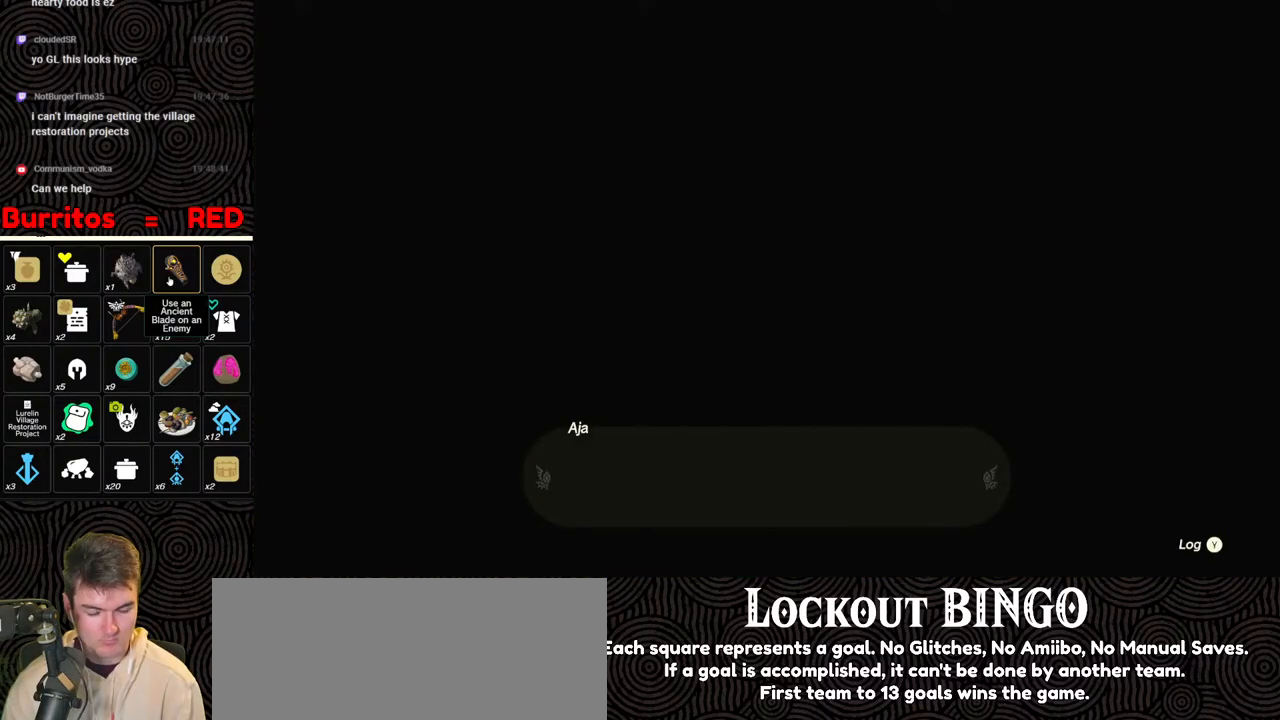
{"buttons": ["B"], "left_stick": "center", "right_stick": "center", "events": [[50, "B", "down"], [133, "B", "up"], [200, "B", "down"], [283, "B", "up"], [350, "B", "down"], [450, "B", "up"], [500, "B", "down"]]}